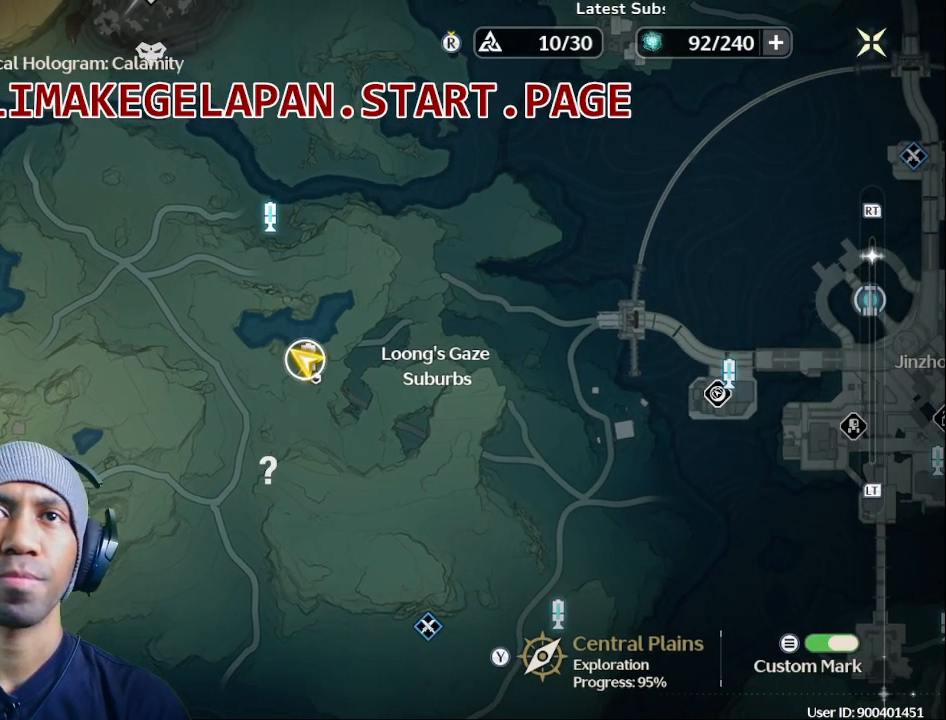
Gameplay with a controller (PlayStation layout); each line is a JSON object with the inputs held at the frame after it. "events" lists button and stick changes between this image and that frame as [ms after this image, input, new state], when the widget could be followed in between.
{"buttons": [], "left_stick": "center", "right_stick": "center", "events": [[283, "CROSS", "down"], [417, "CROSS", "up"]]}
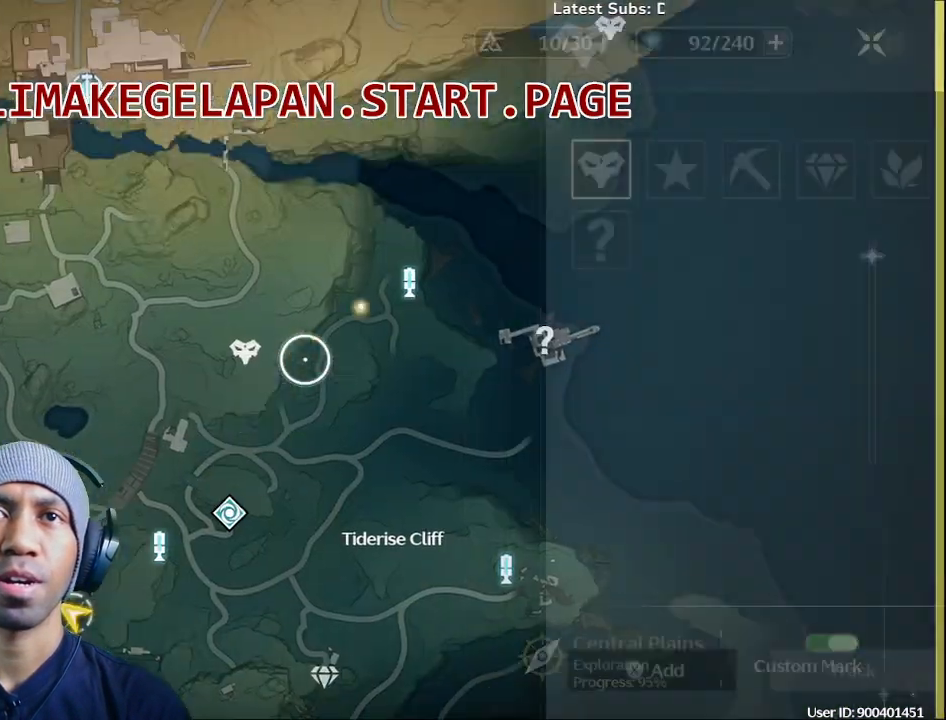
{"buttons": [], "left_stick": "center", "right_stick": "center", "events": []}
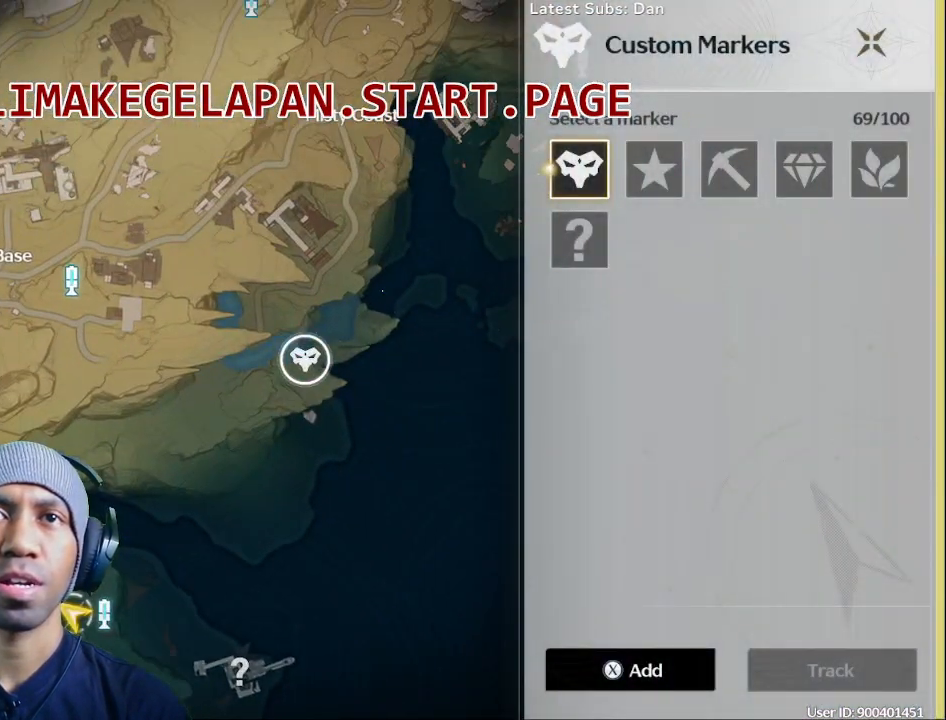
{"buttons": [], "left_stick": "center", "right_stick": "center", "events": [[117, "CIRCLE", "down"], [217, "CIRCLE", "up"]]}
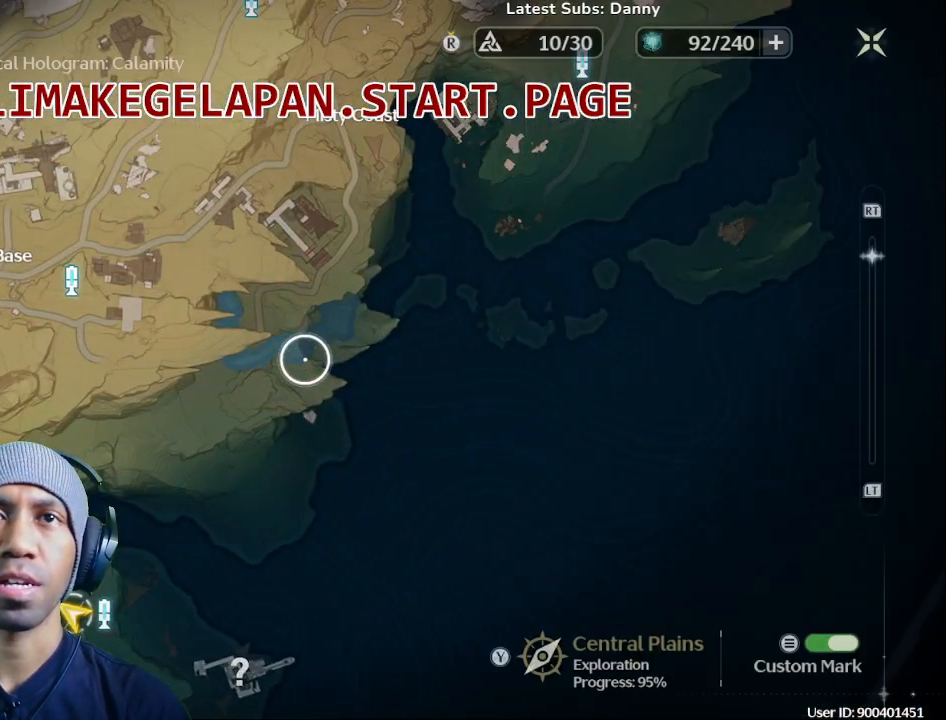
{"buttons": [], "left_stick": "down", "right_stick": "center", "events": [[133, "left_stick", "down"]]}
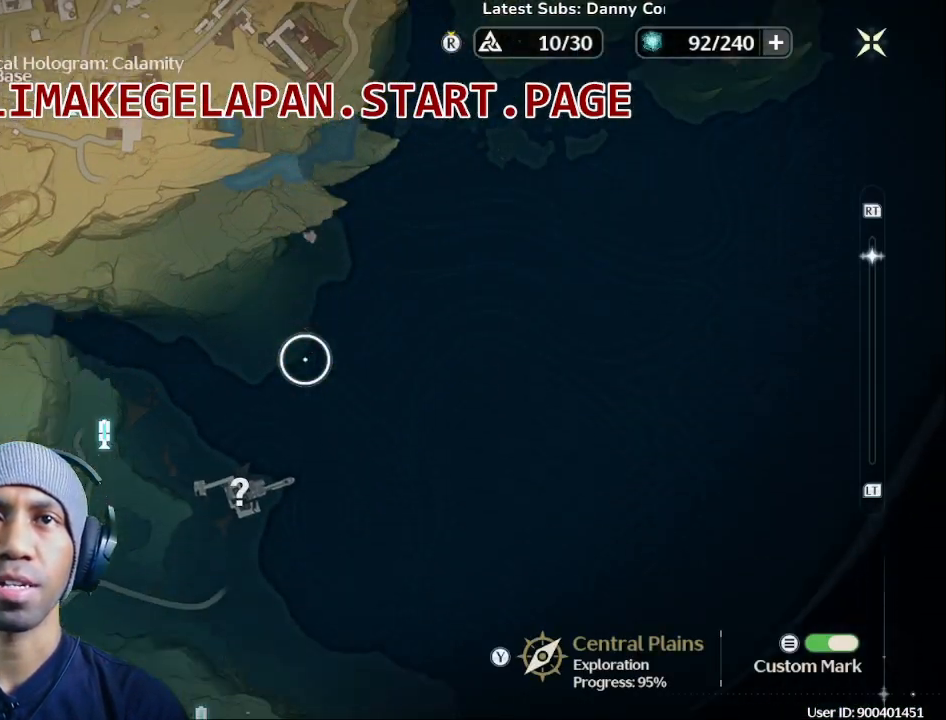
{"buttons": [], "left_stick": "left", "right_stick": "center", "events": [[117, "left_stick", "left"], [183, "START", "down"], [200, "START", "up"]]}
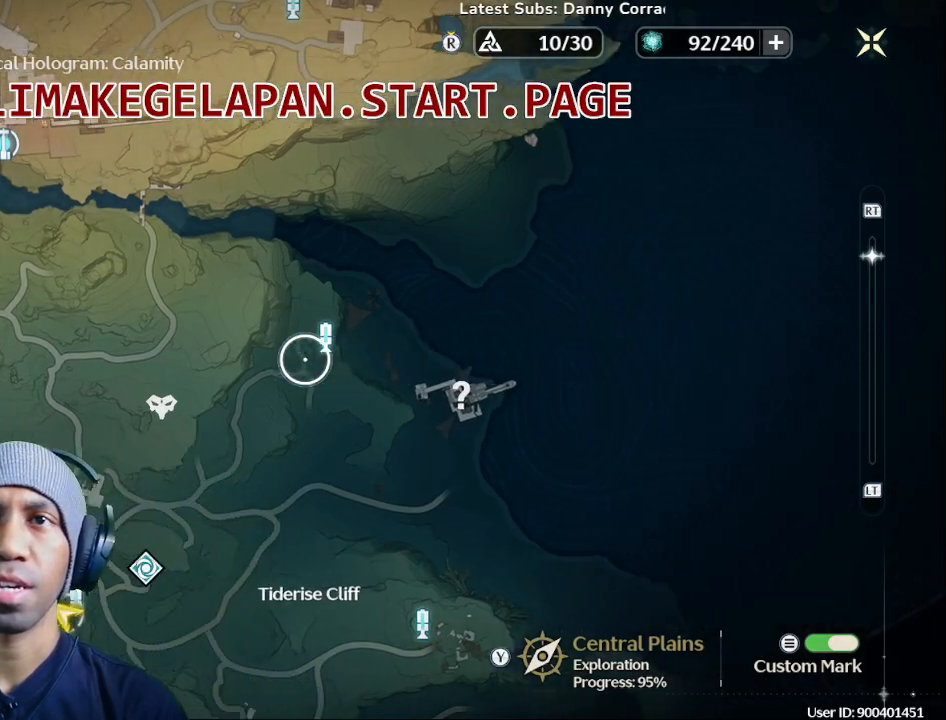
{"buttons": [], "left_stick": "down-left", "right_stick": "center", "events": [[133, "left_stick", "down-left"]]}
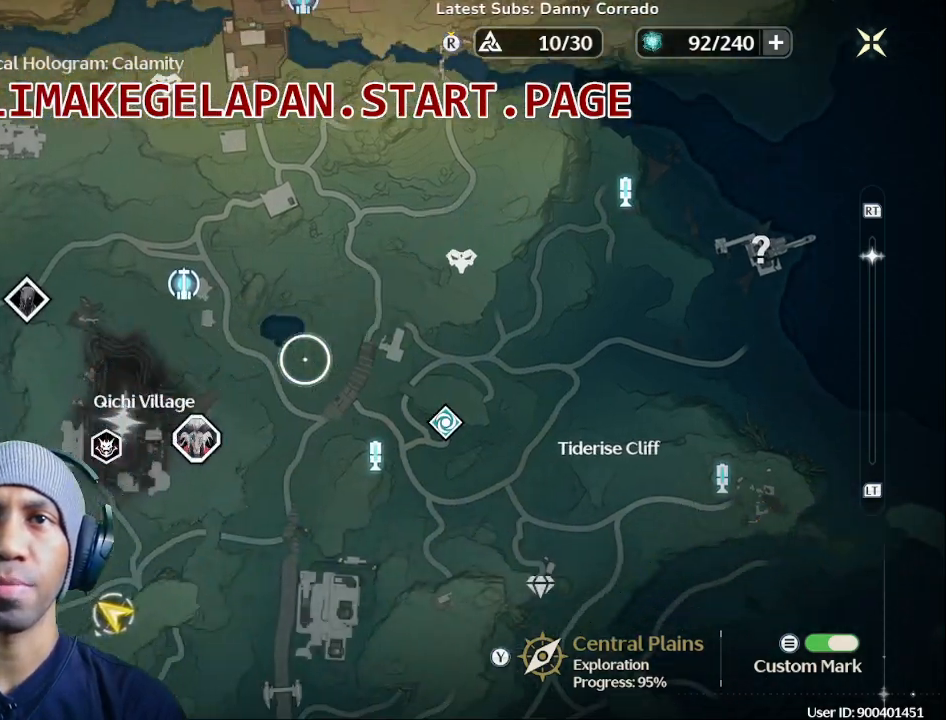
{"buttons": [], "left_stick": "left", "right_stick": "center", "events": [[133, "left_stick", "down"], [417, "left_stick", "left"]]}
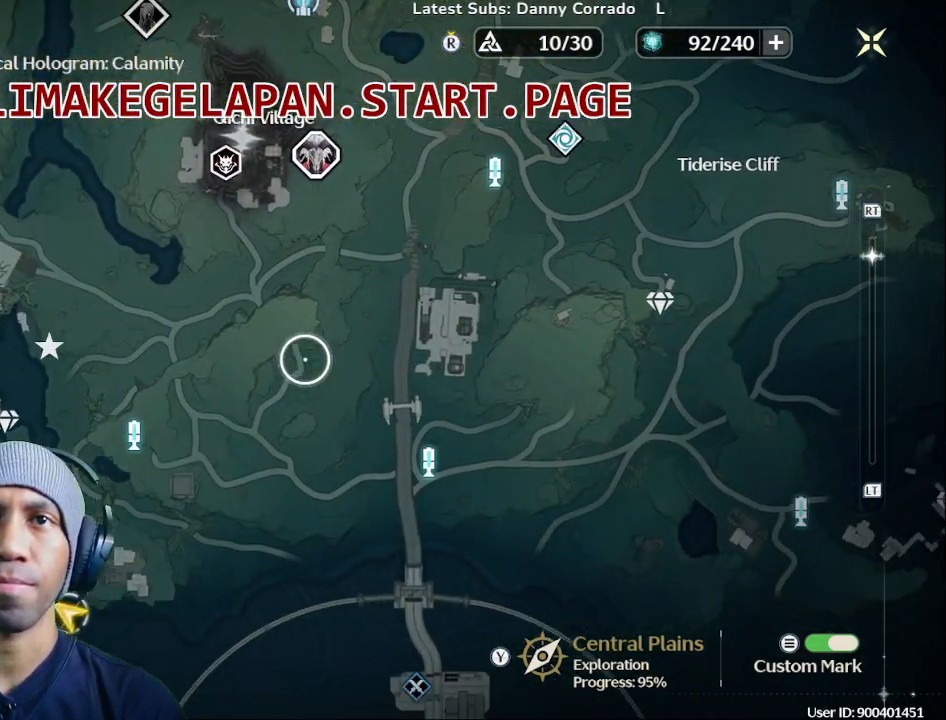
{"buttons": [], "left_stick": "down", "right_stick": "center", "events": [[250, "left_stick", "down"]]}
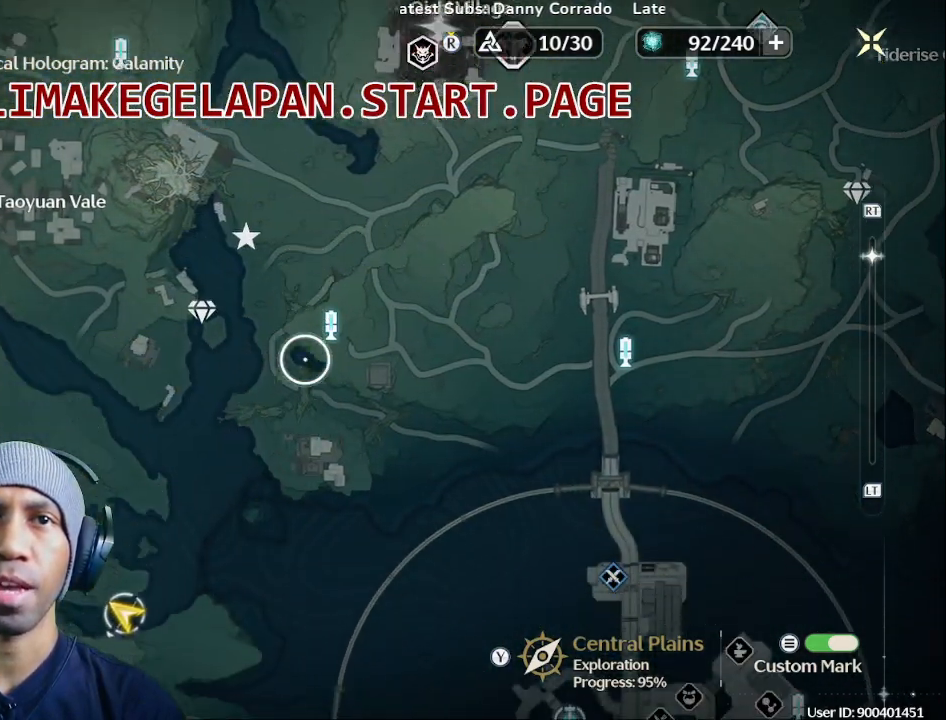
{"buttons": [], "left_stick": "right", "right_stick": "center", "events": [[383, "left_stick", "right"]]}
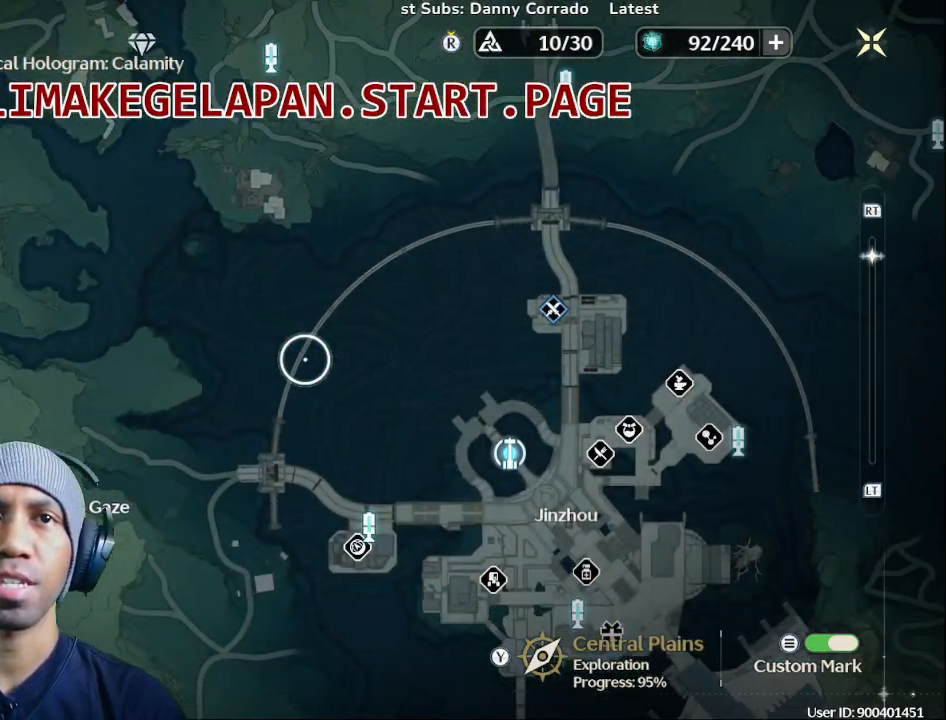
{"buttons": [], "left_stick": "center", "right_stick": "center", "events": [[250, "left_stick", "down"], [500, "left_stick", "center"]]}
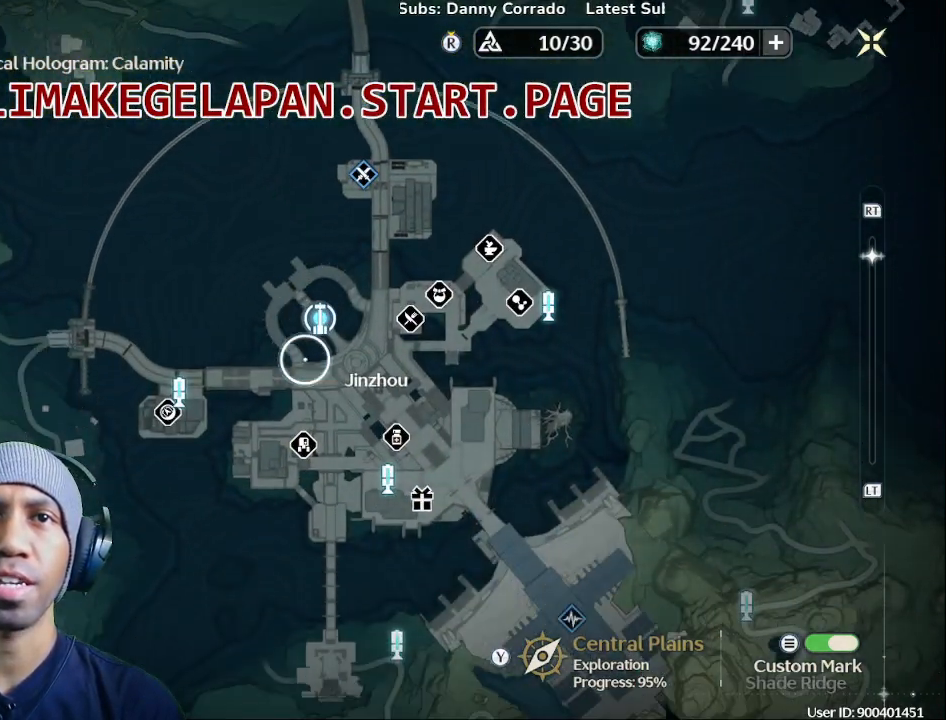
{"buttons": [], "left_stick": "right", "right_stick": "center", "events": [[317, "left_stick", "right"]]}
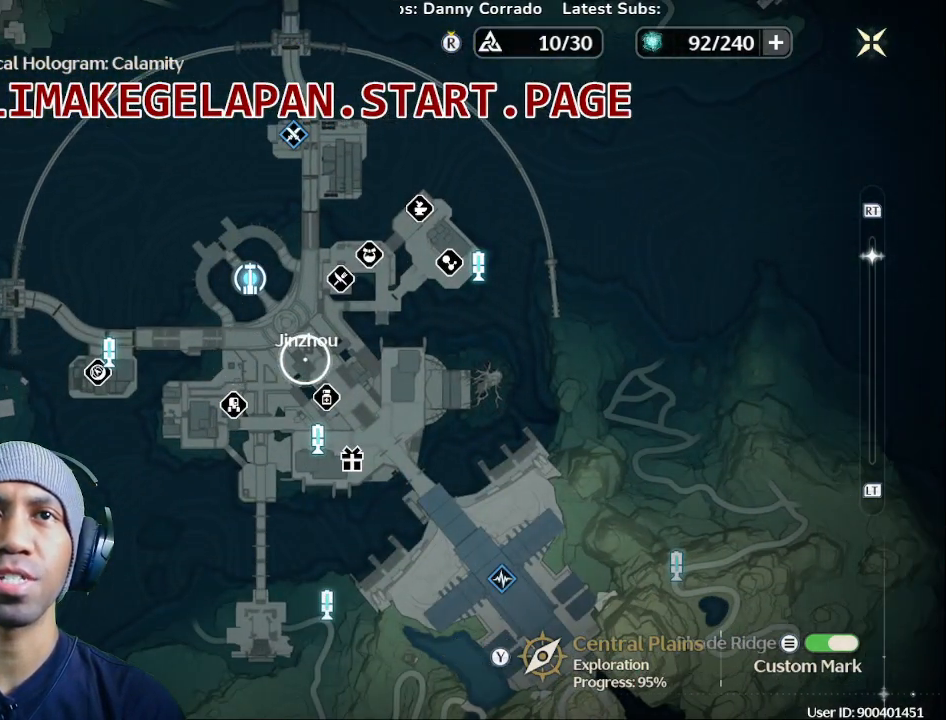
{"buttons": [], "left_stick": "center", "right_stick": "center", "events": [[33, "left_stick", "up-right"], [67, "START", "down"], [83, "START", "up"], [217, "left_stick", "center"], [267, "R2", "down"], [450, "R2", "up"]]}
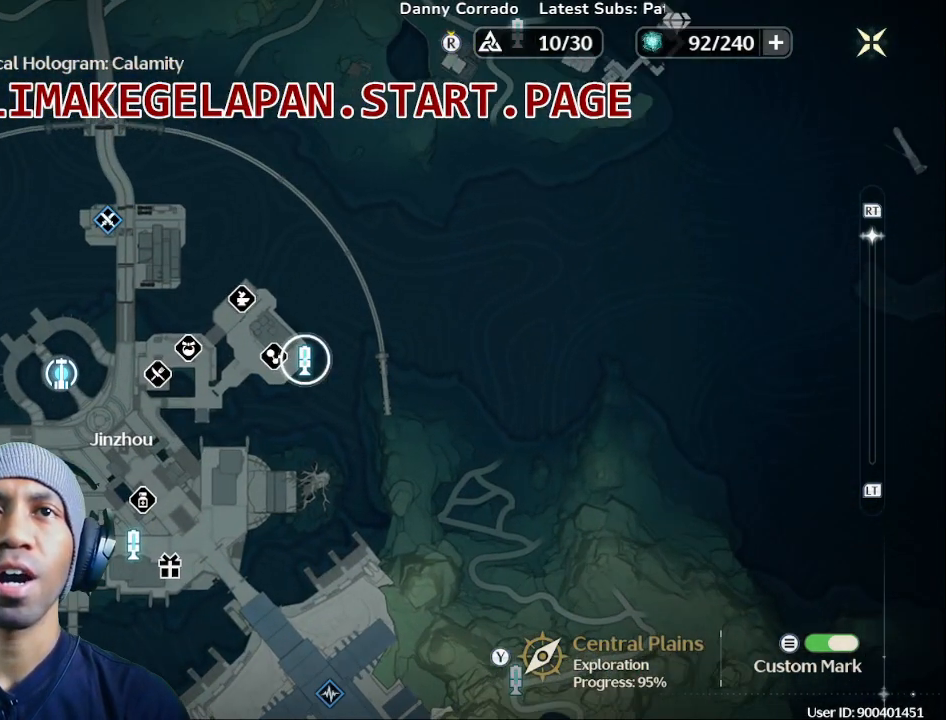
{"buttons": [], "left_stick": "left", "right_stick": "center", "events": [[483, "left_stick", "left"]]}
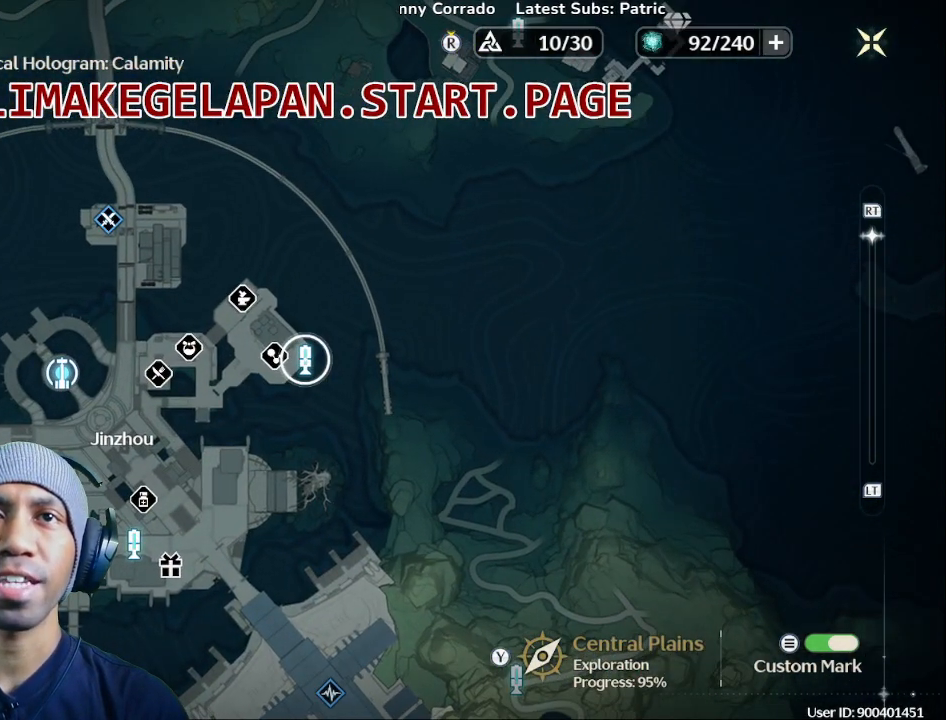
{"buttons": [], "left_stick": "center", "right_stick": "center", "events": [[33, "left_stick", "center"]]}
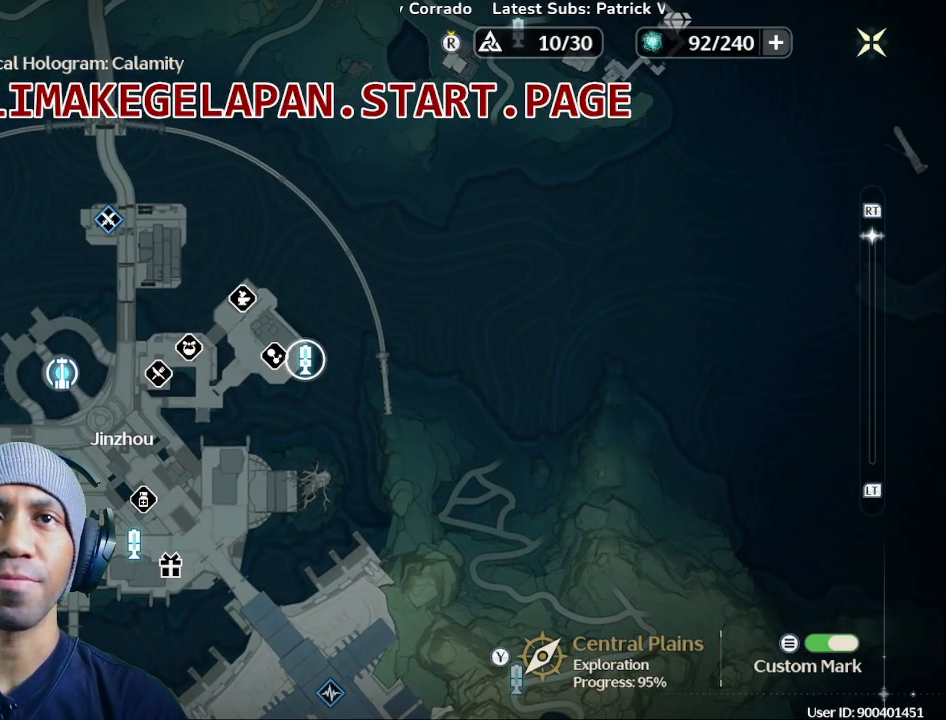
{"buttons": [], "left_stick": "center", "right_stick": "center", "events": [[17, "left_stick", "left"], [167, "left_stick", "center"]]}
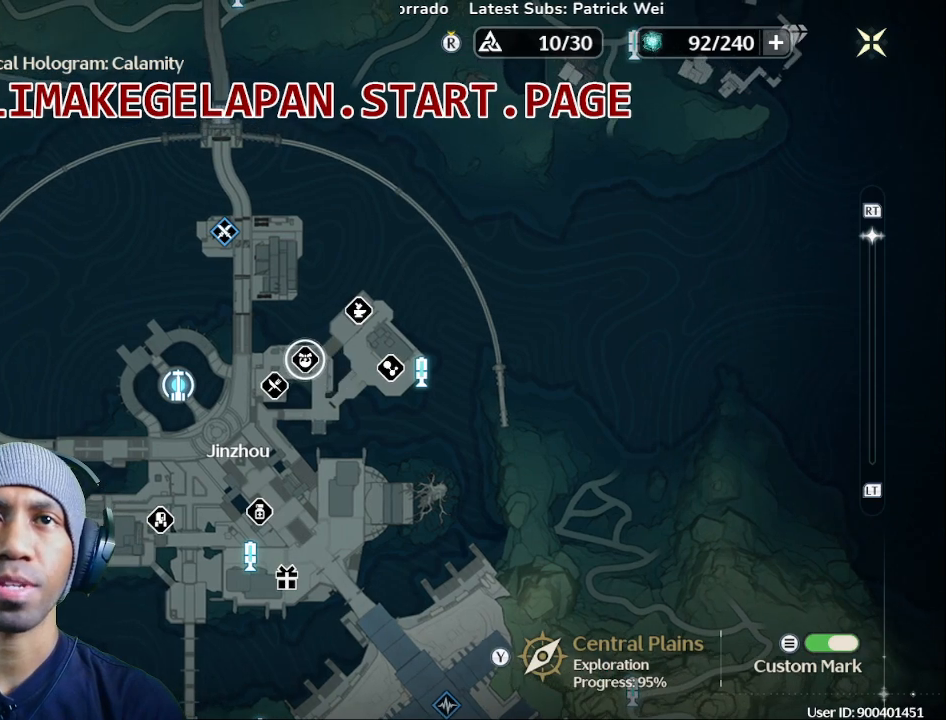
{"buttons": [], "left_stick": "center", "right_stick": "center", "events": [[33, "left_stick", "right"], [167, "left_stick", "center"]]}
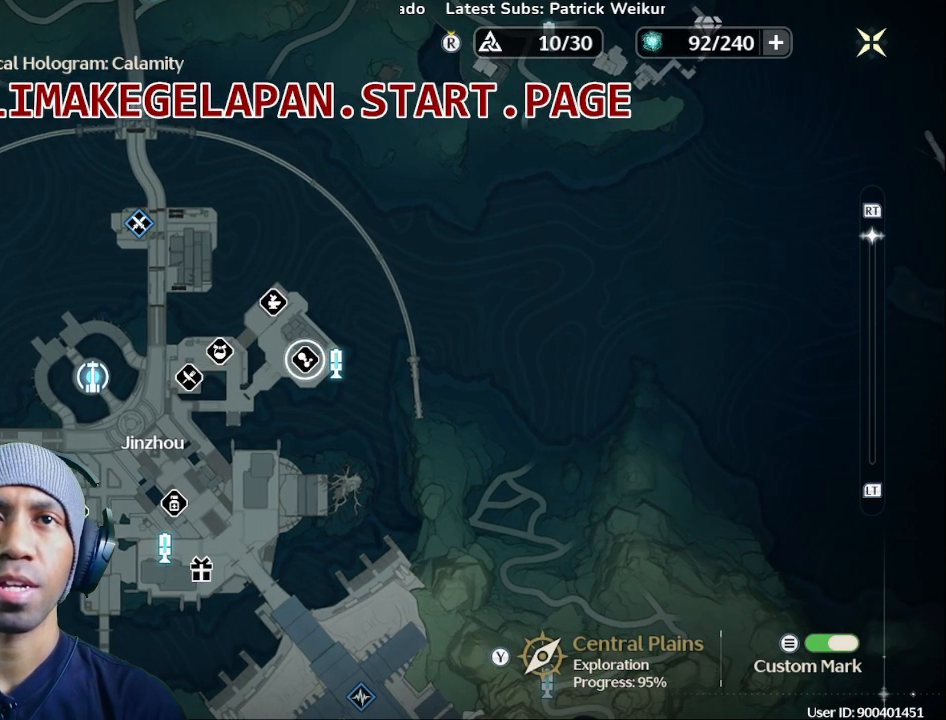
{"buttons": [], "left_stick": "center", "right_stick": "center", "events": [[133, "CROSS", "down"], [233, "CROSS", "up"]]}
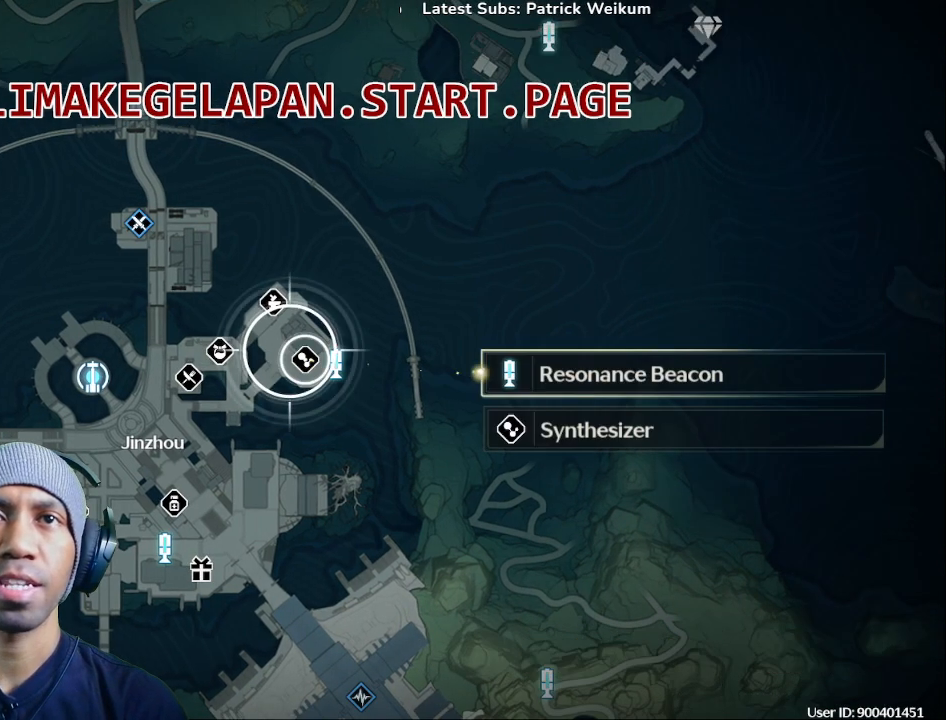
{"buttons": [], "left_stick": "center", "right_stick": "center", "events": []}
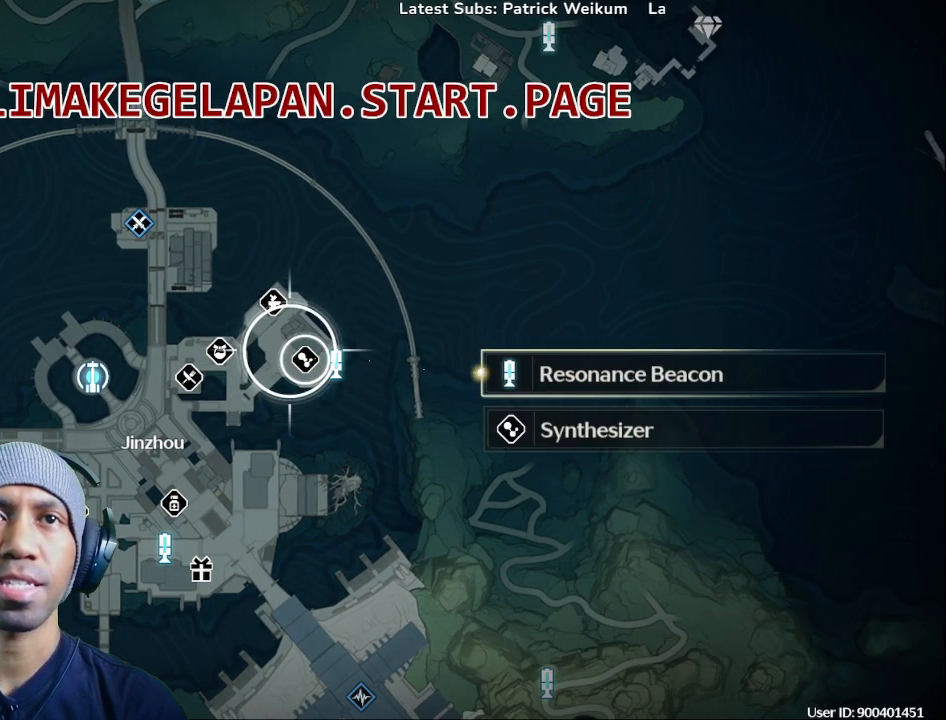
{"buttons": [], "left_stick": "center", "right_stick": "center", "events": [[350, "left_stick", "down"], [450, "left_stick", "center"]]}
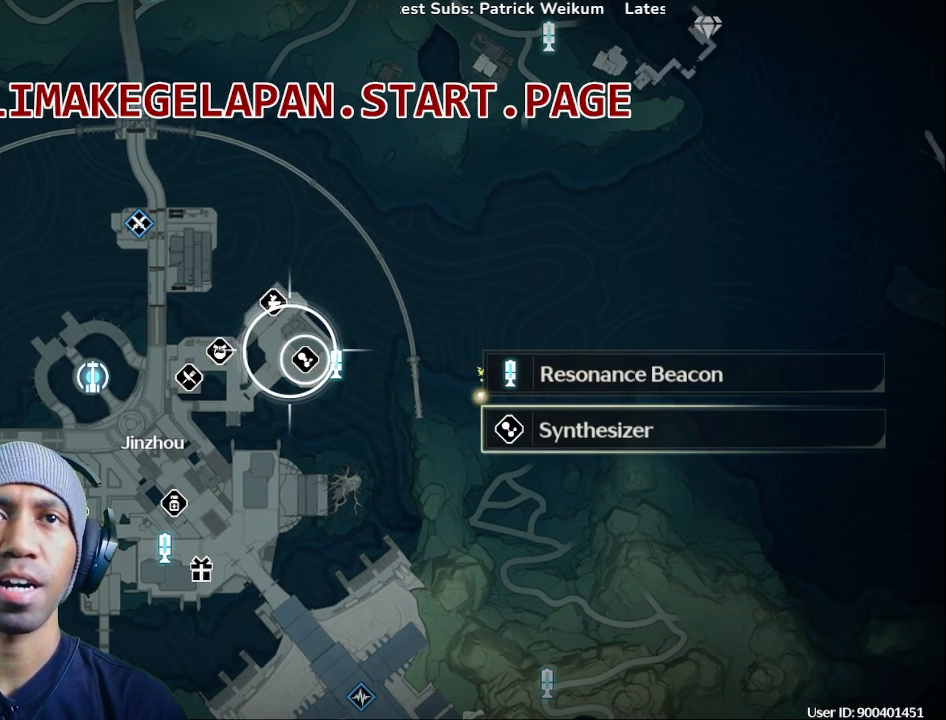
{"buttons": [], "left_stick": "center", "right_stick": "center", "events": []}
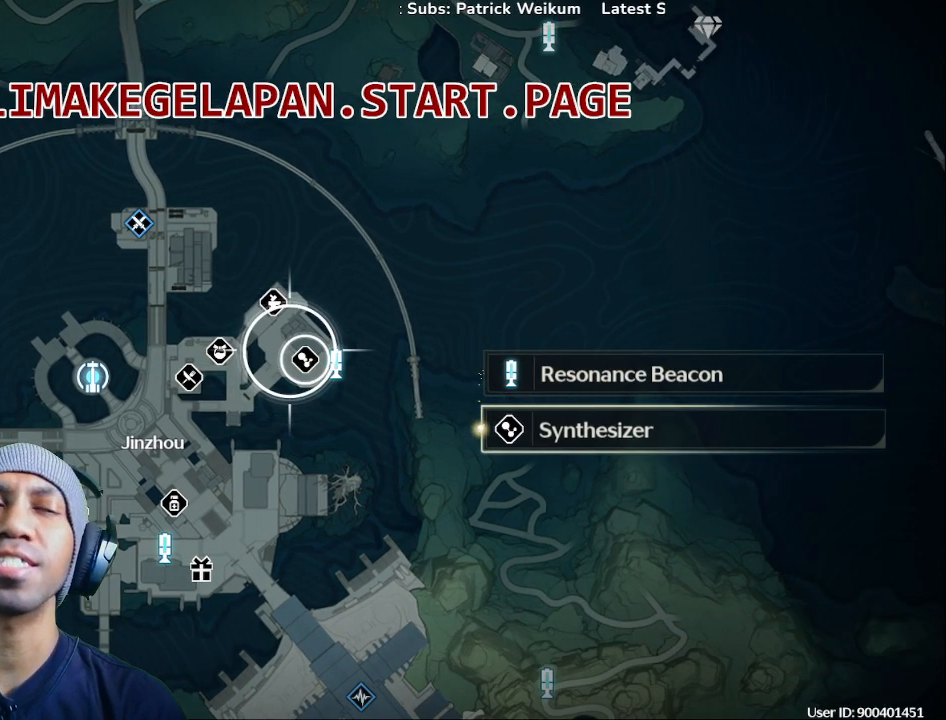
{"buttons": [], "left_stick": "center", "right_stick": "center", "events": []}
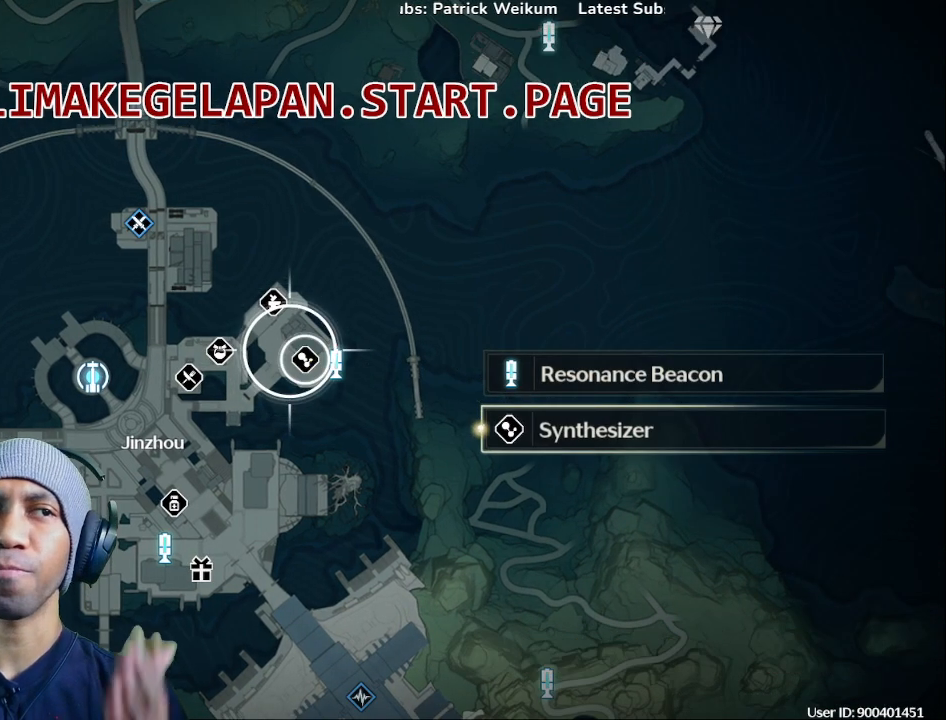
{"buttons": [], "left_stick": "center", "right_stick": "center", "events": []}
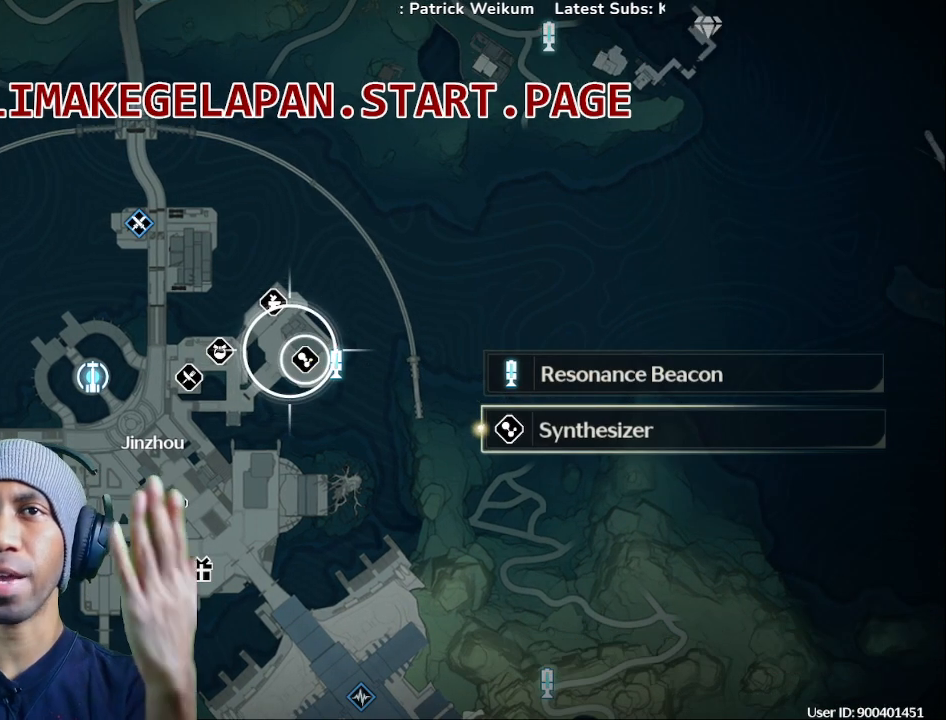
{"buttons": [], "left_stick": "center", "right_stick": "center", "events": []}
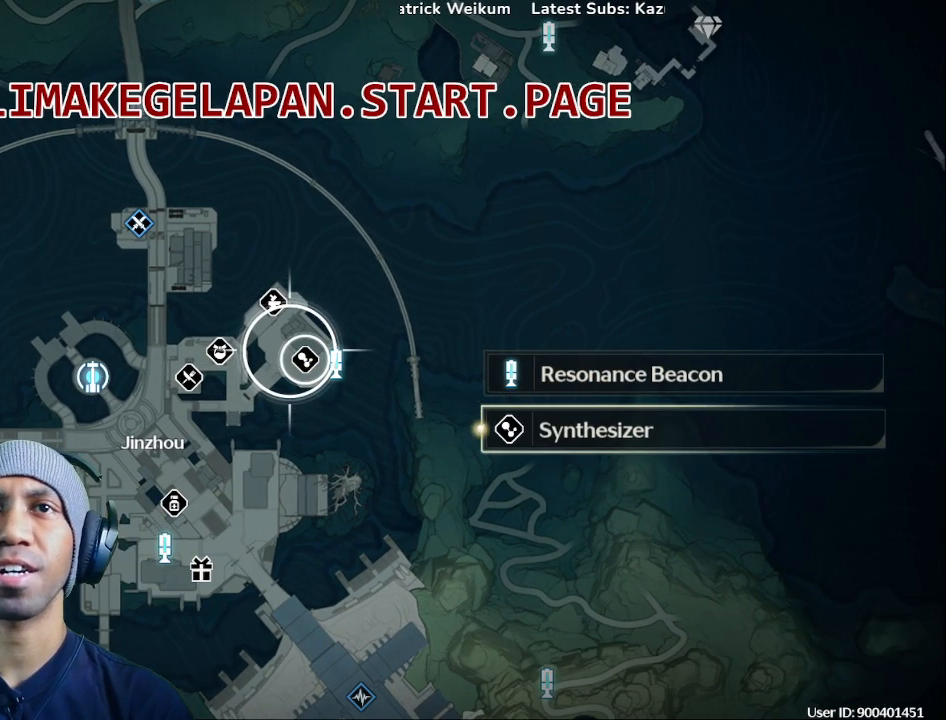
{"buttons": [], "left_stick": "center", "right_stick": "center", "events": []}
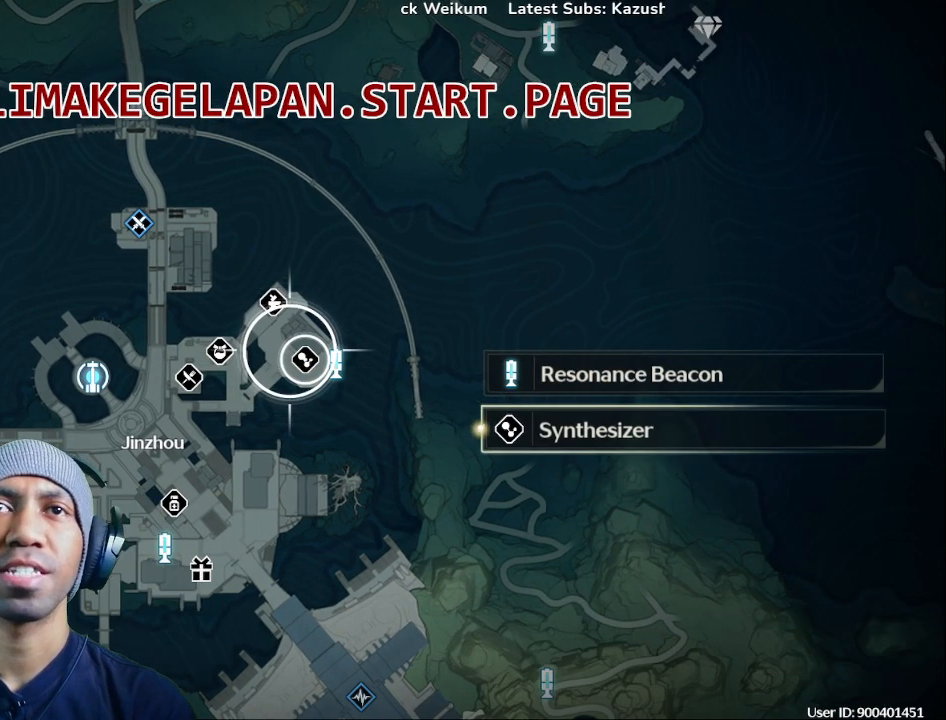
{"buttons": [], "left_stick": "center", "right_stick": "center", "events": []}
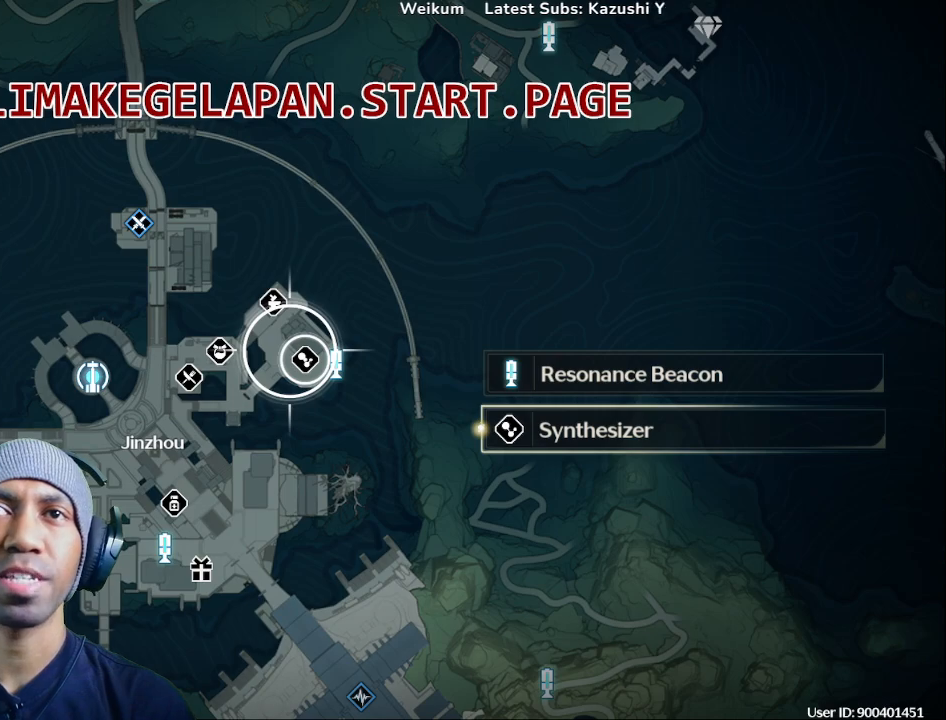
{"buttons": [], "left_stick": "left", "right_stick": "center", "events": [[117, "CIRCLE", "down"], [233, "CIRCLE", "up"], [383, "left_stick", "left"]]}
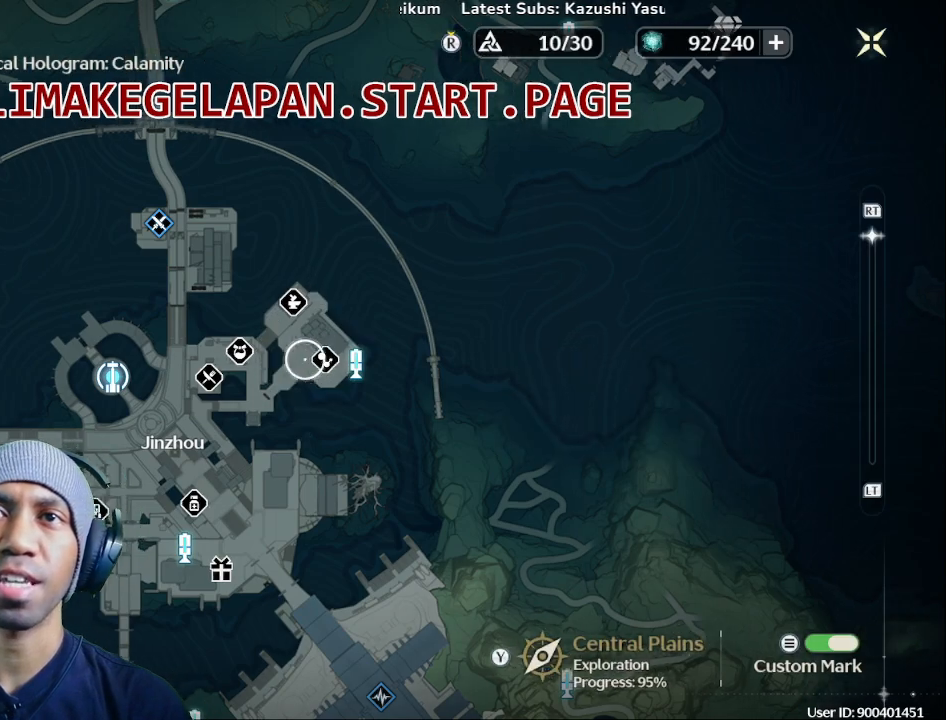
{"buttons": [], "left_stick": "down-left", "right_stick": "center", "events": [[200, "left_stick", "down-left"]]}
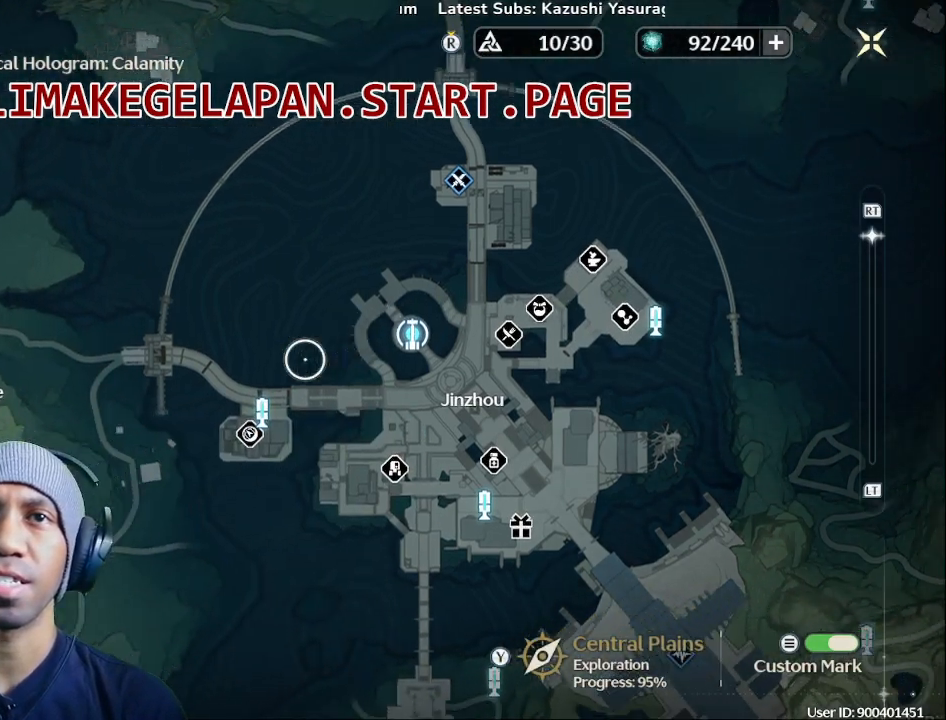
{"buttons": [], "left_stick": "left", "right_stick": "center", "events": [[150, "left_stick", "down-right"], [200, "left_stick", "right"], [333, "left_stick", "left"]]}
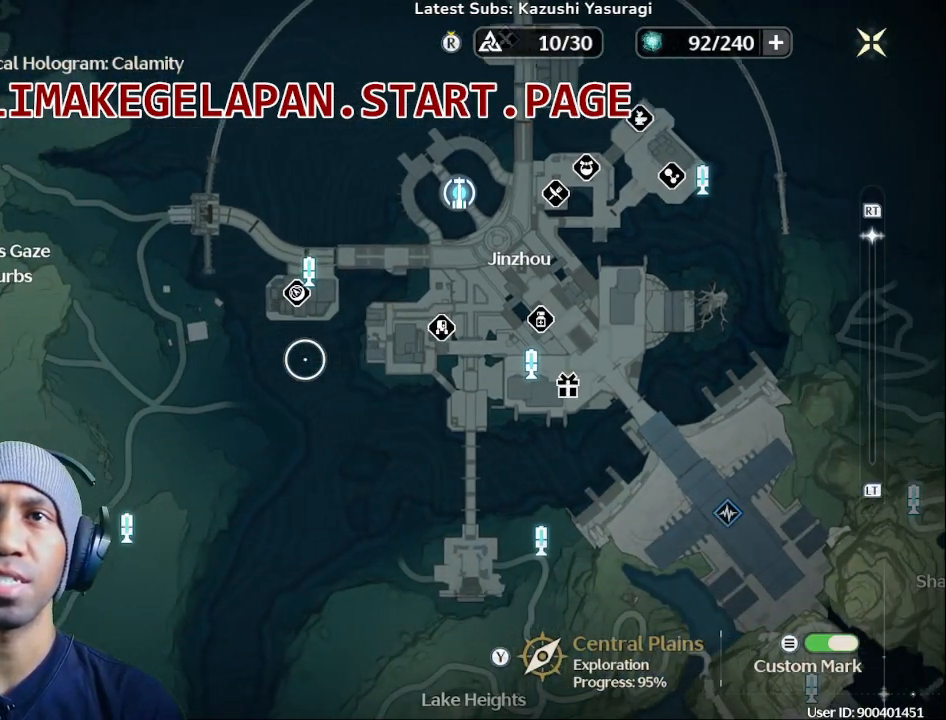
{"buttons": [], "left_stick": "up-left", "right_stick": "center", "events": [[500, "left_stick", "up-left"]]}